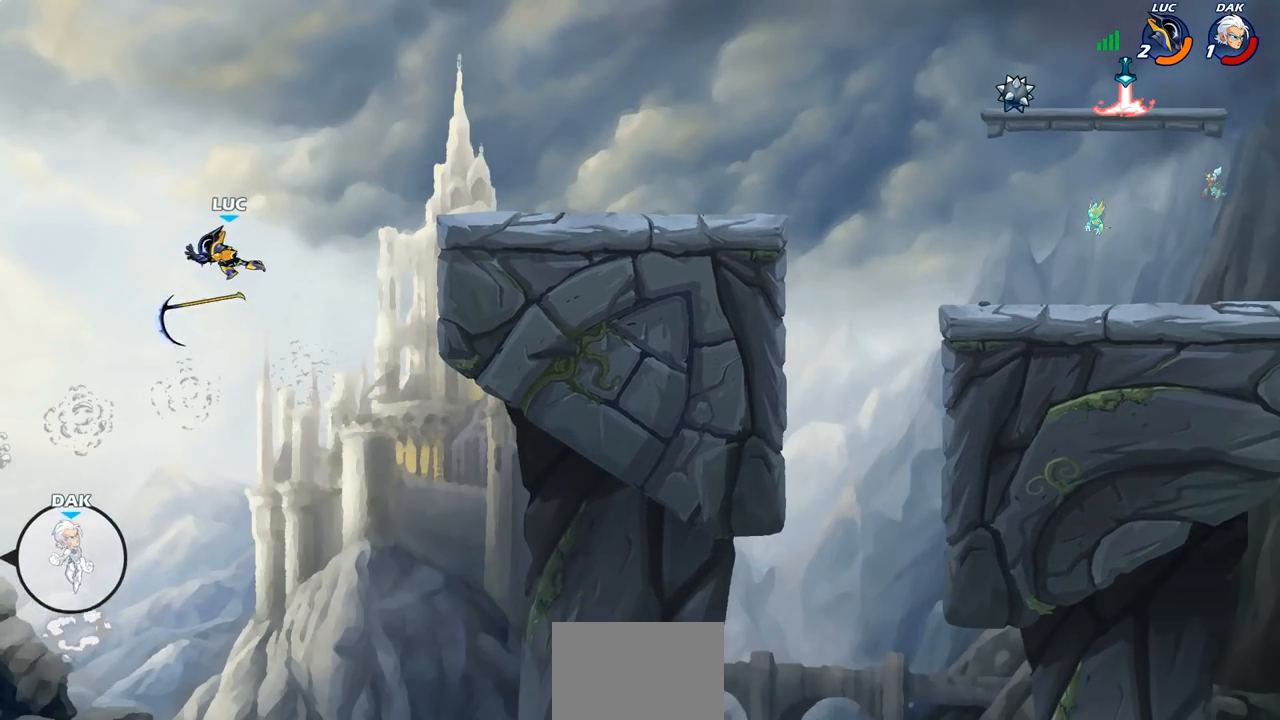
Gameplay with a controller (PlayStation layout); each line is a JSON object with the inputs held at the frame after it. "events" lists button and stick changes between this image and that frame as [ms after this image, input, new state], when the widget could be followed in between. Not read: R1.
{"buttons": ["CROSS"], "left_stick": "right", "right_stick": "center", "events": [[150, "left_stick", "right"], [333, "CROSS", "down"]]}
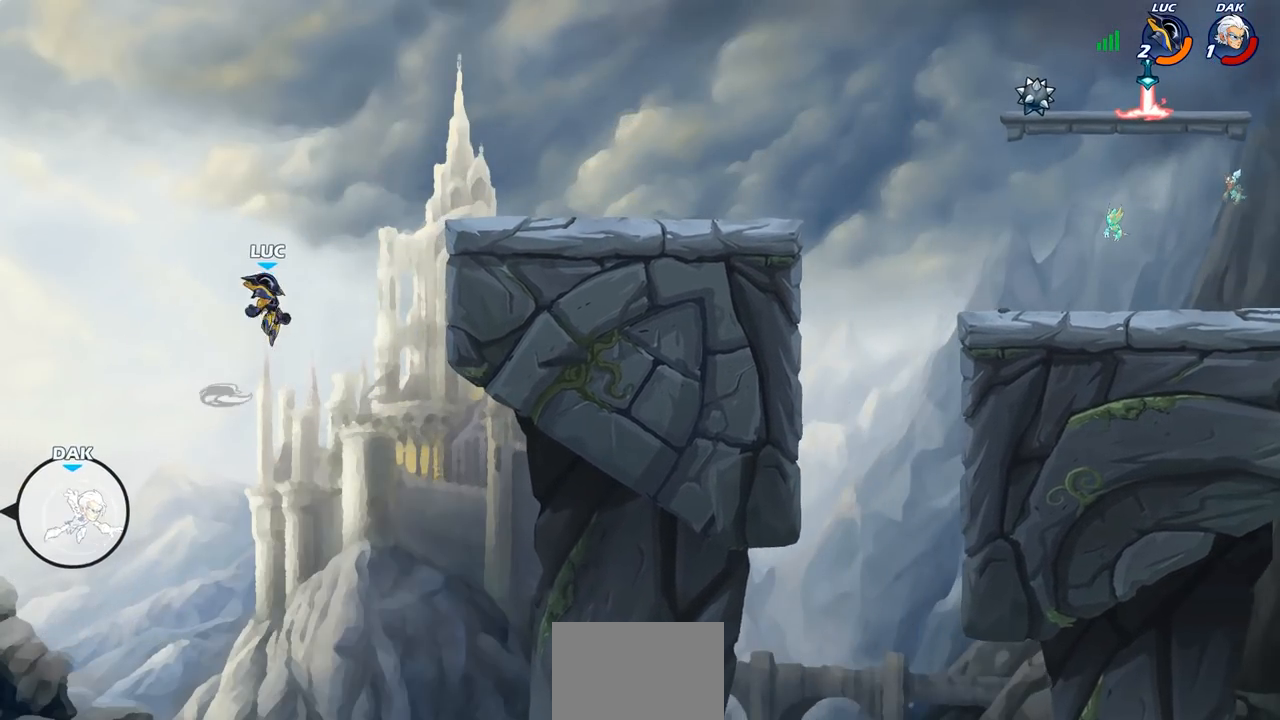
{"buttons": [], "left_stick": "right", "right_stick": "center", "events": [[67, "CROSS", "up"]]}
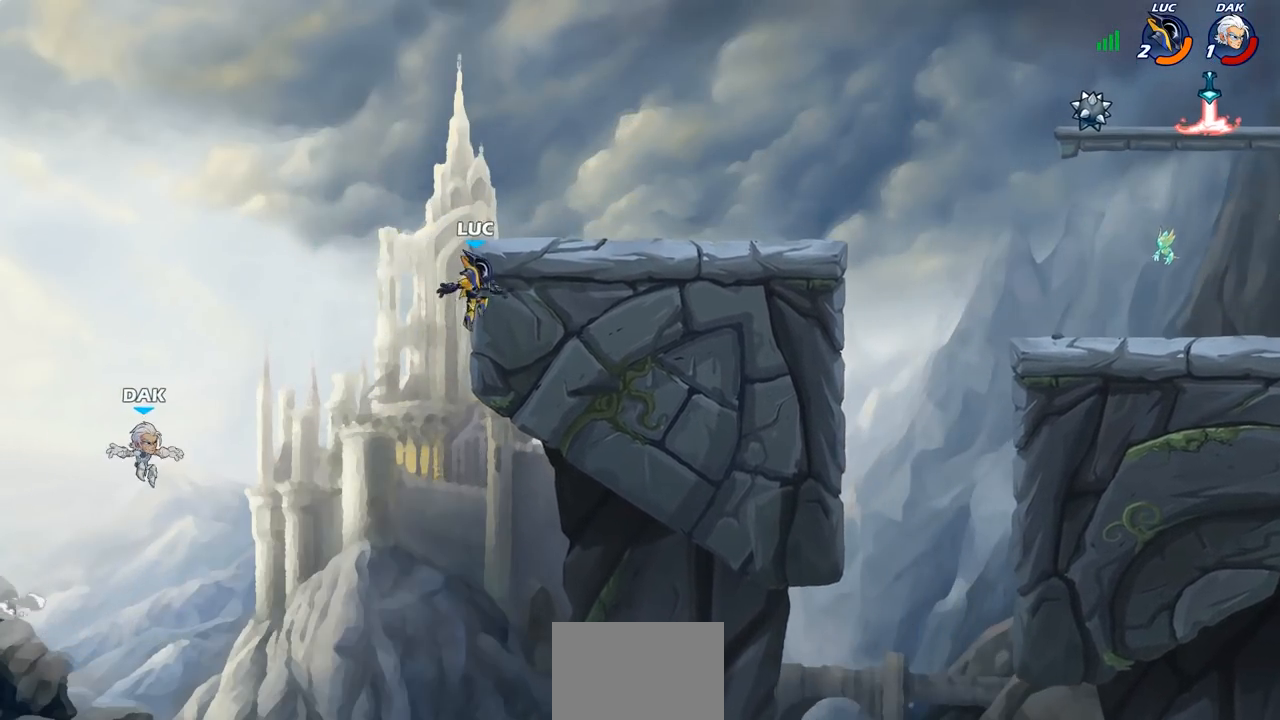
{"buttons": ["CIRCLE"], "left_stick": "center", "right_stick": "center", "events": [[33, "left_stick", "left"], [200, "left_stick", "center"], [233, "R2", "down"], [267, "left_stick", "down"], [317, "CIRCLE", "down"], [367, "R2", "up"], [433, "left_stick", "center"]]}
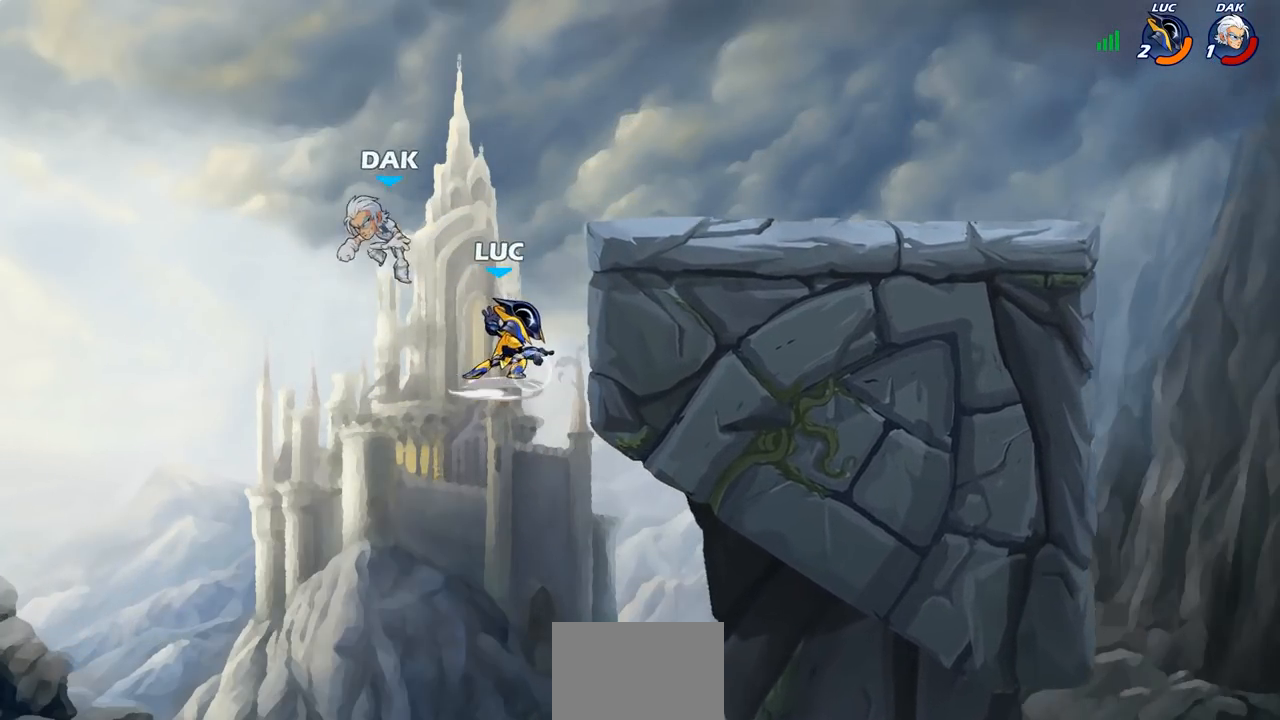
{"buttons": [], "left_stick": "center", "right_stick": "center", "events": [[450, "CIRCLE", "up"]]}
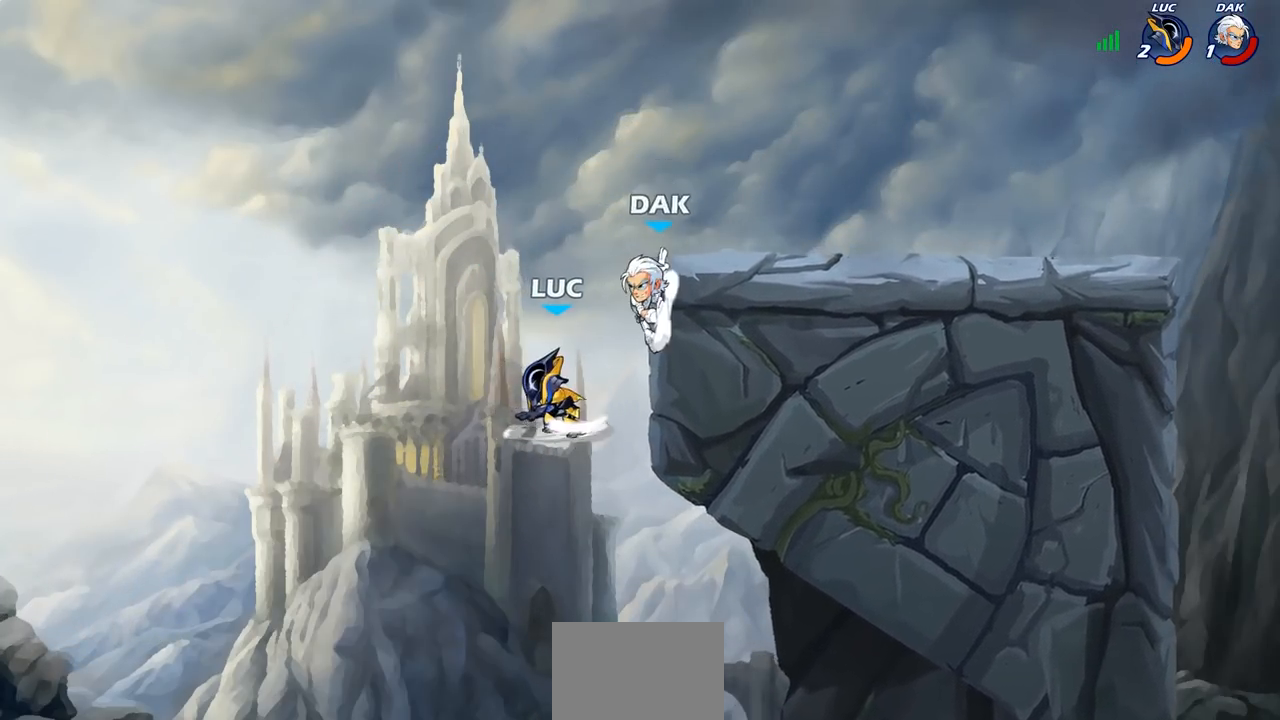
{"buttons": [], "left_stick": "down-right", "right_stick": "center", "events": [[167, "left_stick", "left"], [250, "left_stick", "down-left"], [483, "left_stick", "down-right"]]}
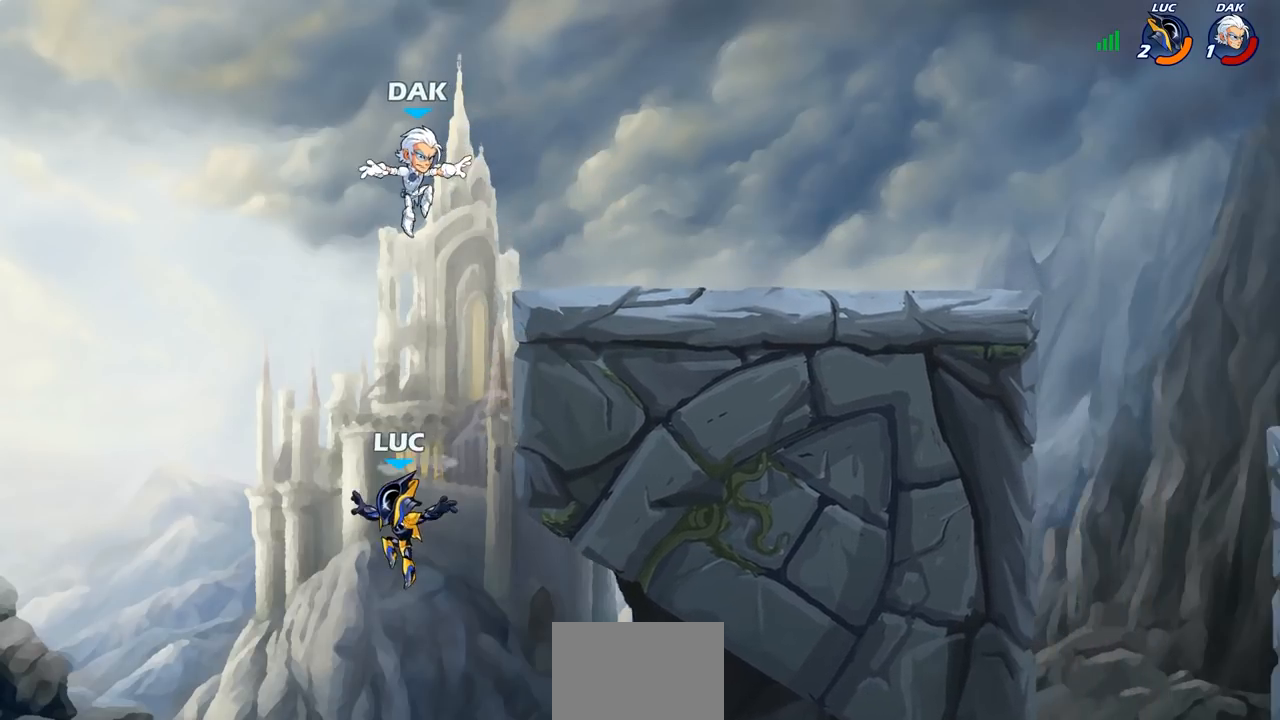
{"buttons": ["CROSS"], "left_stick": "center", "right_stick": "center", "events": [[83, "left_stick", "center"], [333, "CROSS", "down"]]}
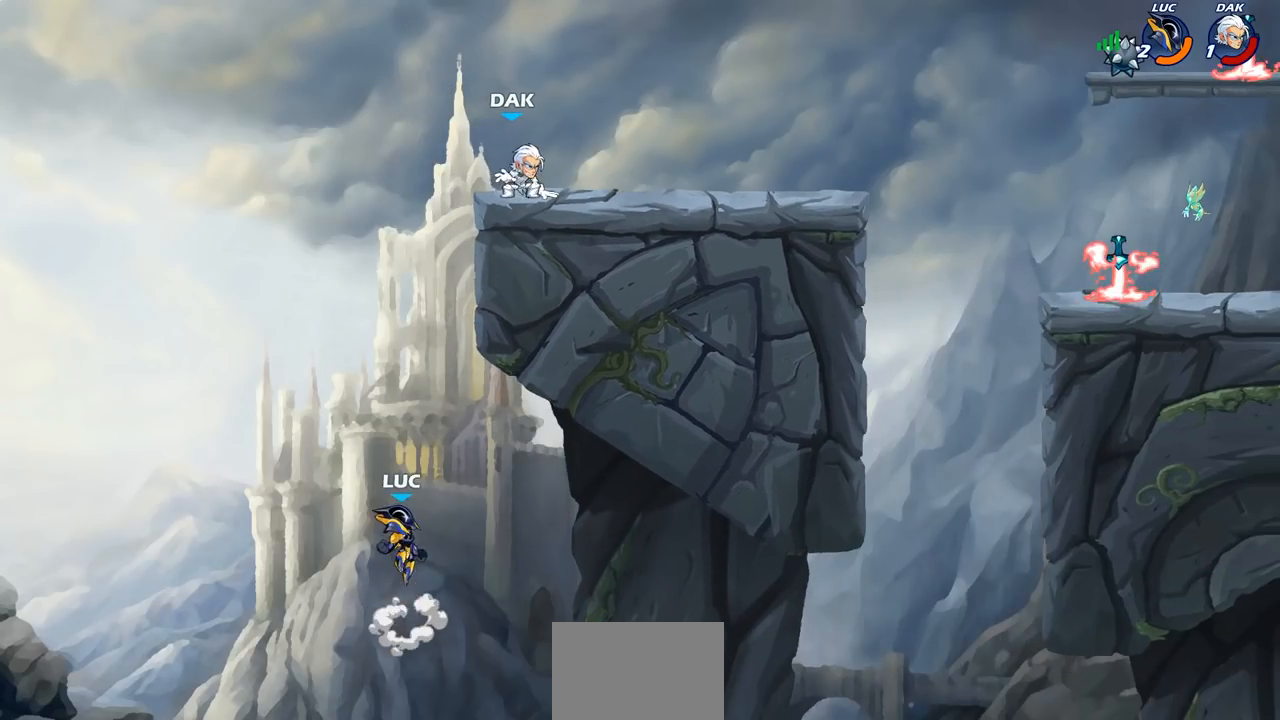
{"buttons": ["CROSS"], "left_stick": "center", "right_stick": "center", "events": [[17, "CROSS", "up"], [450, "CROSS", "down"]]}
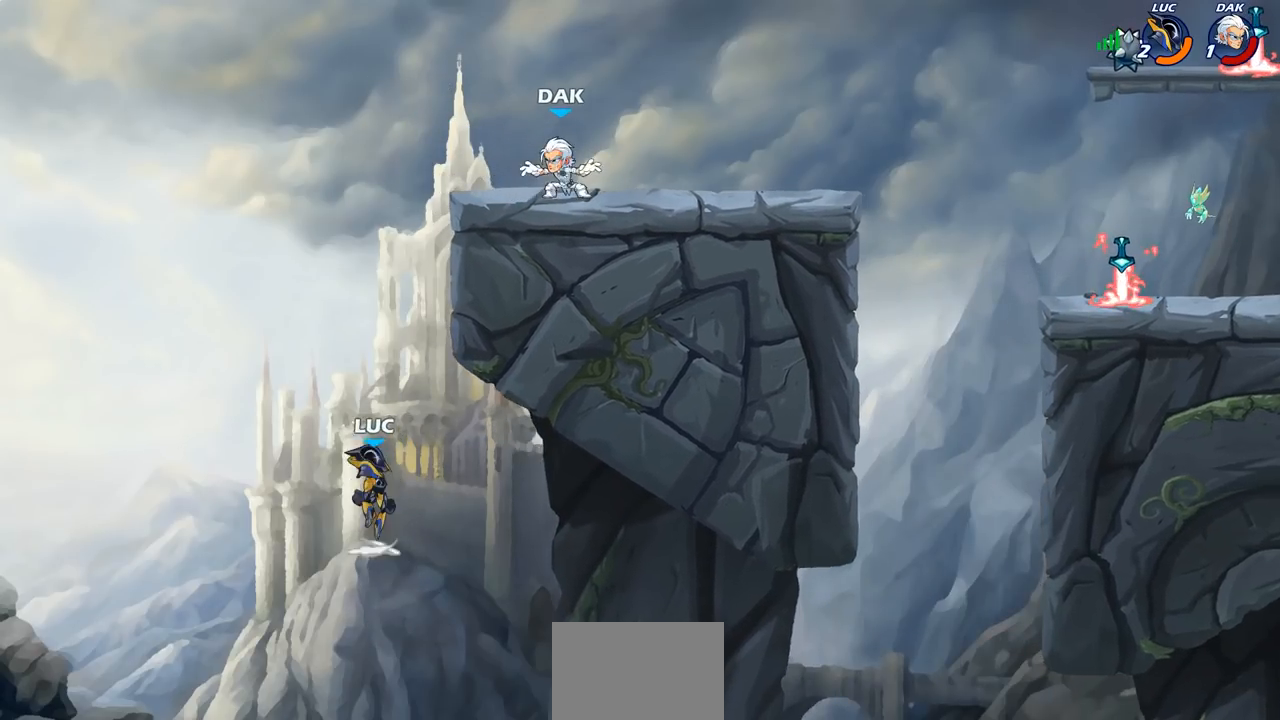
{"buttons": [], "left_stick": "center", "right_stick": "center", "events": [[383, "CROSS", "up"]]}
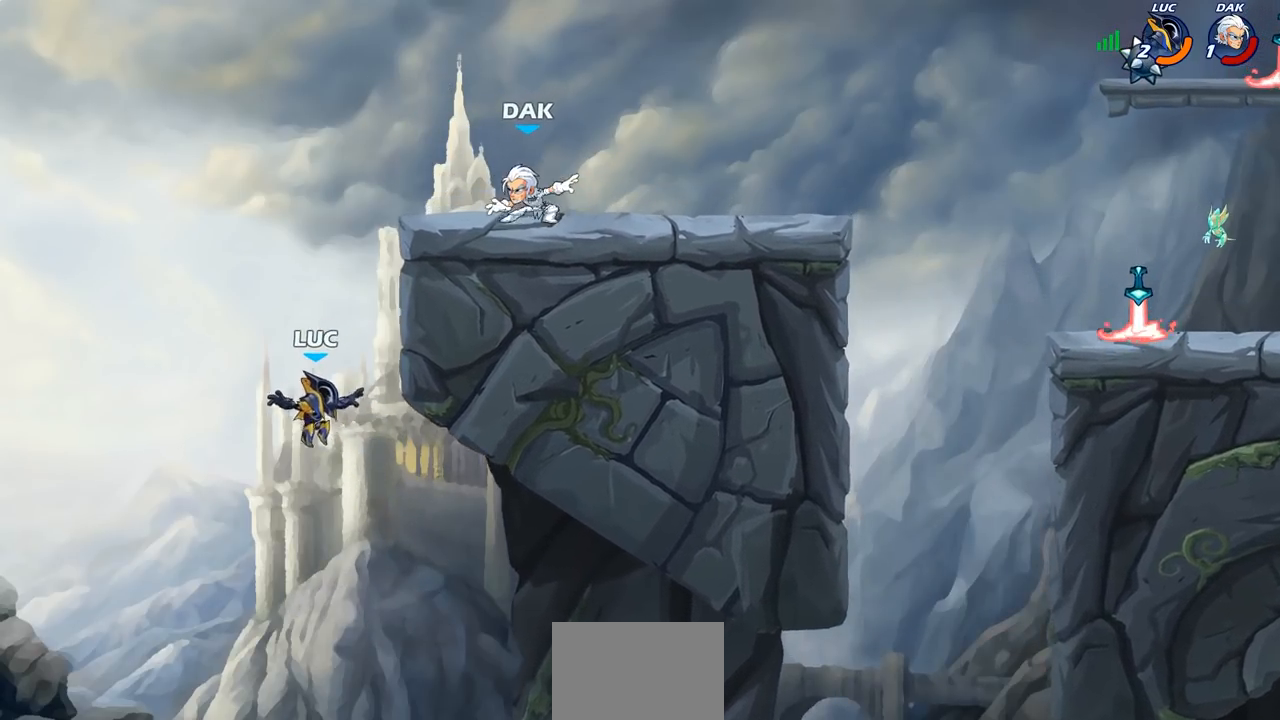
{"buttons": [], "left_stick": "left", "right_stick": "center", "events": [[17, "CIRCLE", "down"], [150, "CIRCLE", "up"], [200, "left_stick", "left"]]}
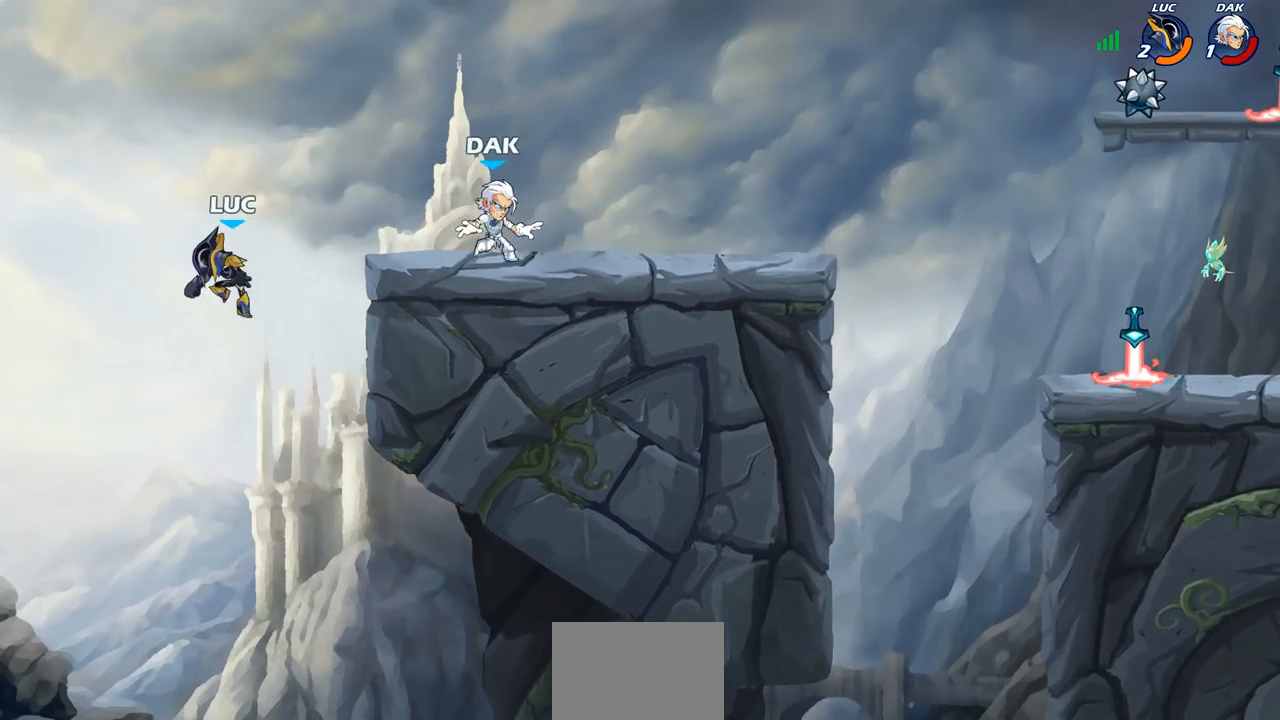
{"buttons": ["R2"], "left_stick": "up-right", "right_stick": "center", "events": [[83, "left_stick", "up-right"], [417, "R2", "down"]]}
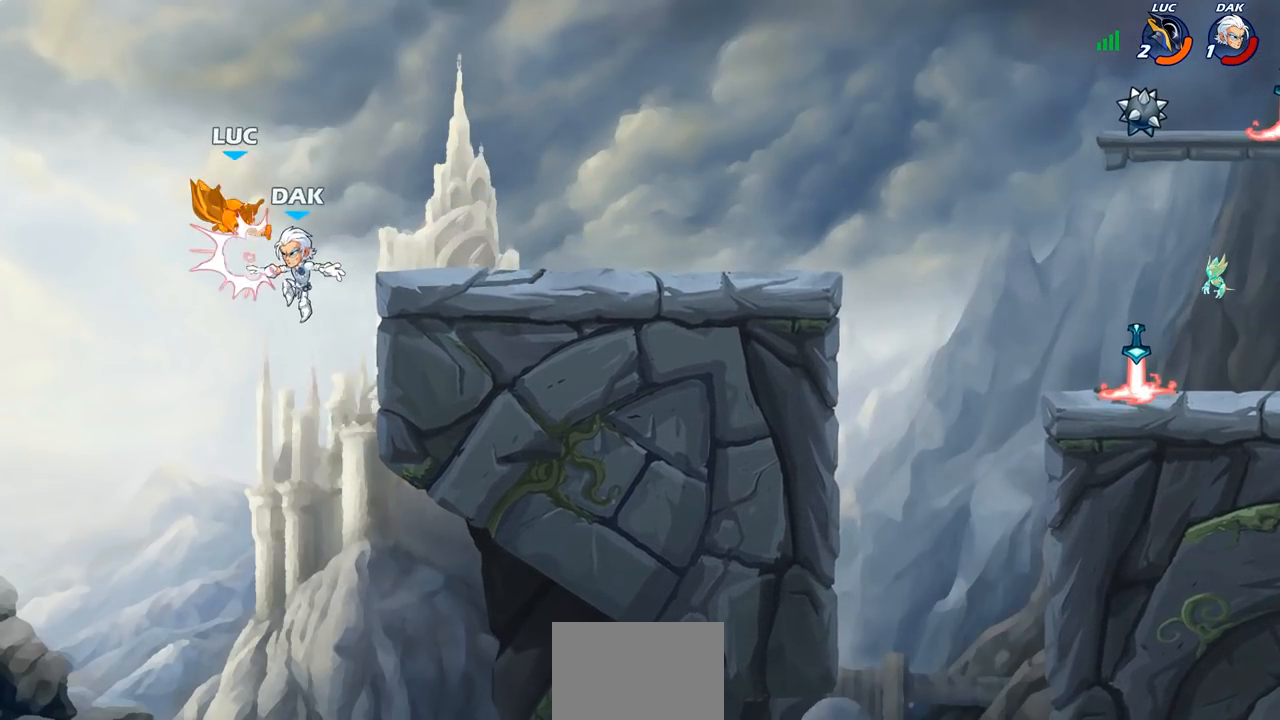
{"buttons": [], "left_stick": "right", "right_stick": "center", "events": [[217, "R2", "up"], [267, "left_stick", "left"], [483, "left_stick", "right"]]}
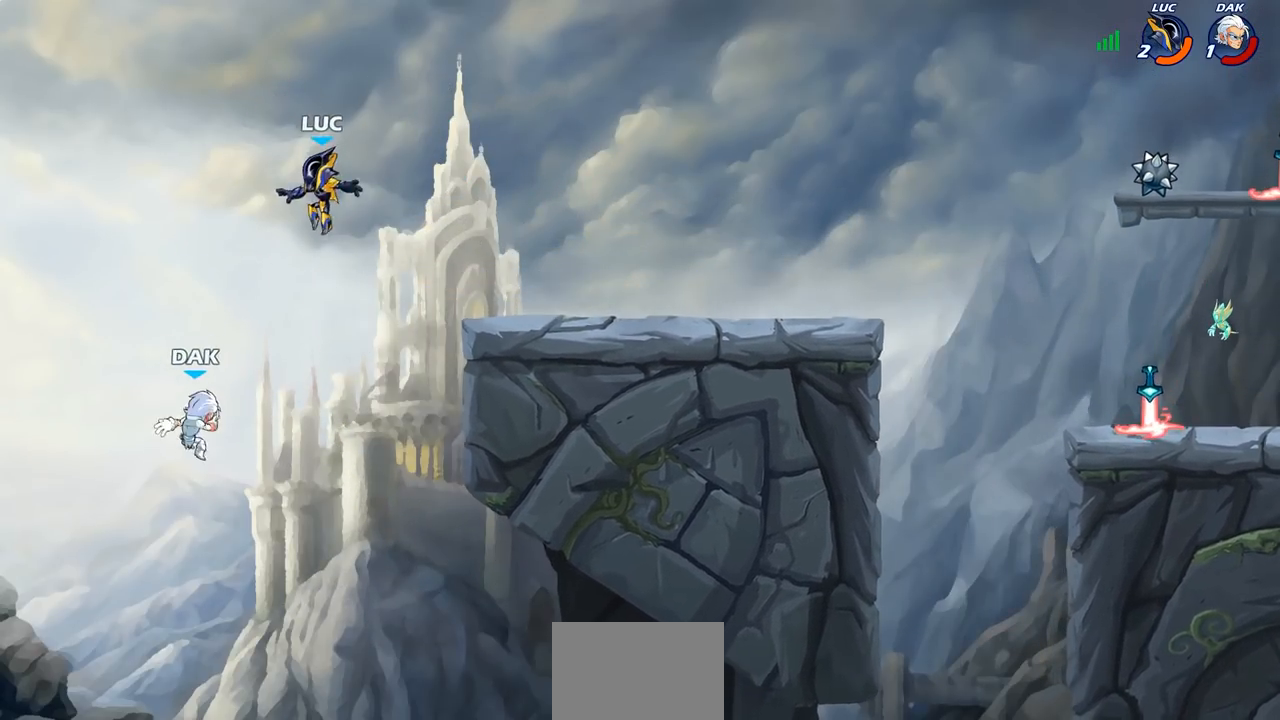
{"buttons": [], "left_stick": "down", "right_stick": "center", "events": [[283, "R2", "down"], [467, "R2", "up"], [483, "left_stick", "down"]]}
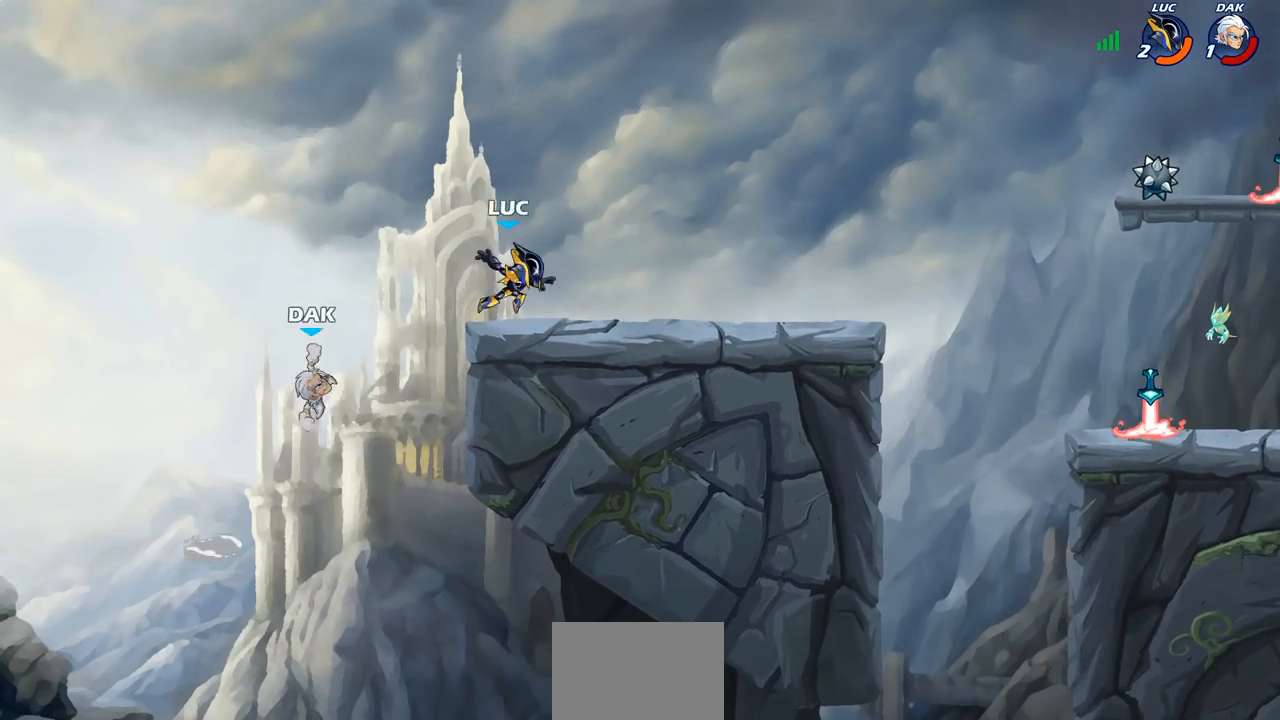
{"buttons": [], "left_stick": "up", "right_stick": "center", "events": [[17, "left_stick", "down-left"], [117, "left_stick", "left"], [200, "CROSS", "down"], [217, "left_stick", "up-left"], [233, "CIRCLE", "down"], [267, "CROSS", "up"], [367, "CIRCLE", "up"], [400, "left_stick", "up"]]}
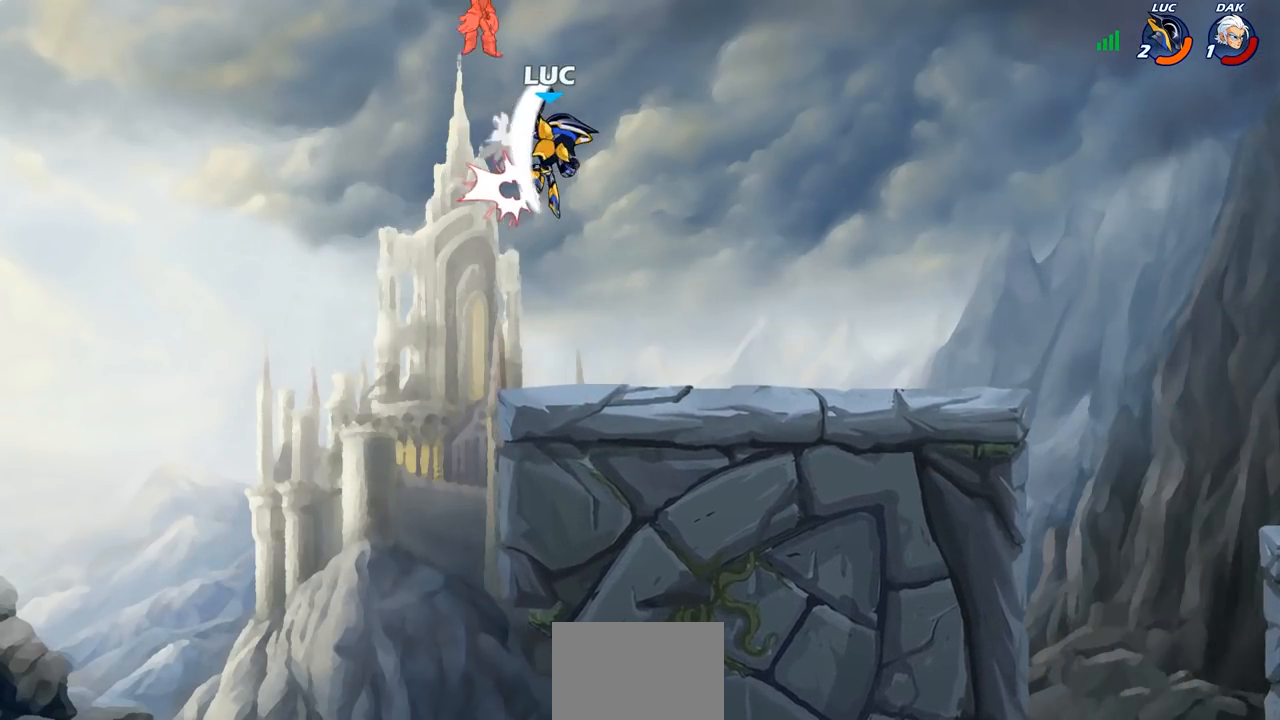
{"buttons": [], "left_stick": "center", "right_stick": "center", "events": [[183, "left_stick", "center"]]}
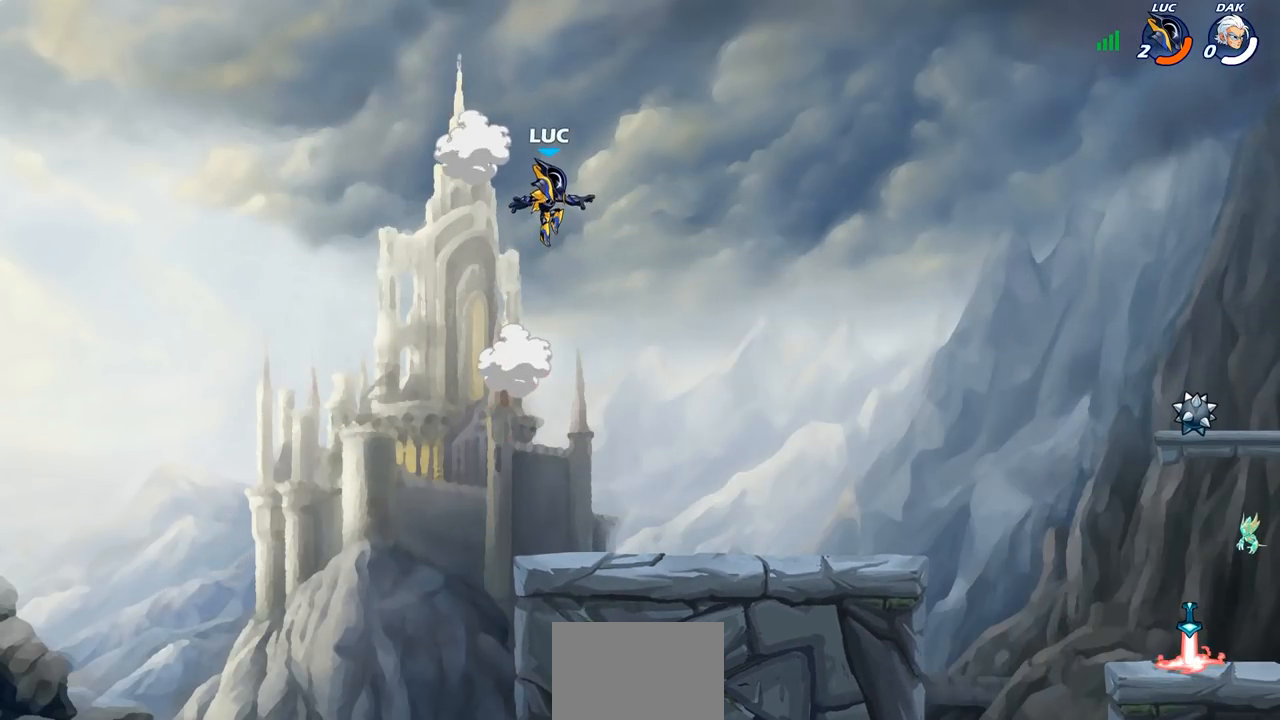
{"buttons": [], "left_stick": "center", "right_stick": "center", "events": []}
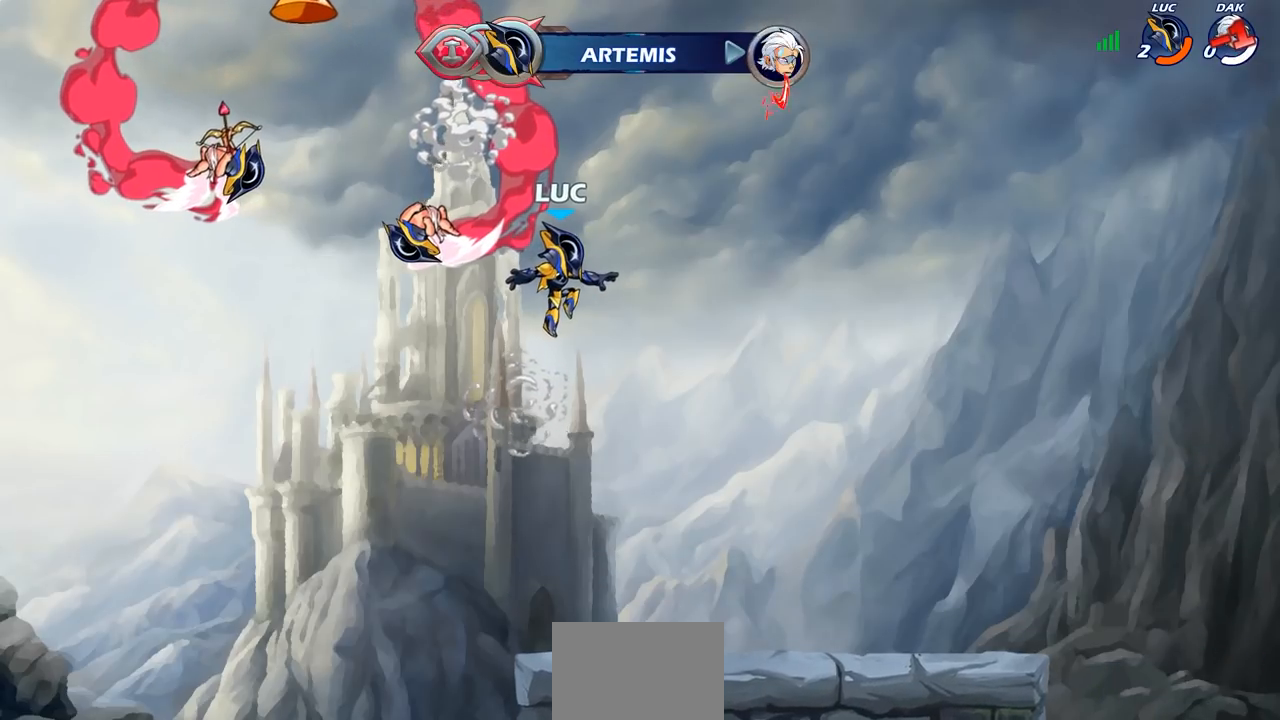
{"buttons": [], "left_stick": "center", "right_stick": "center", "events": []}
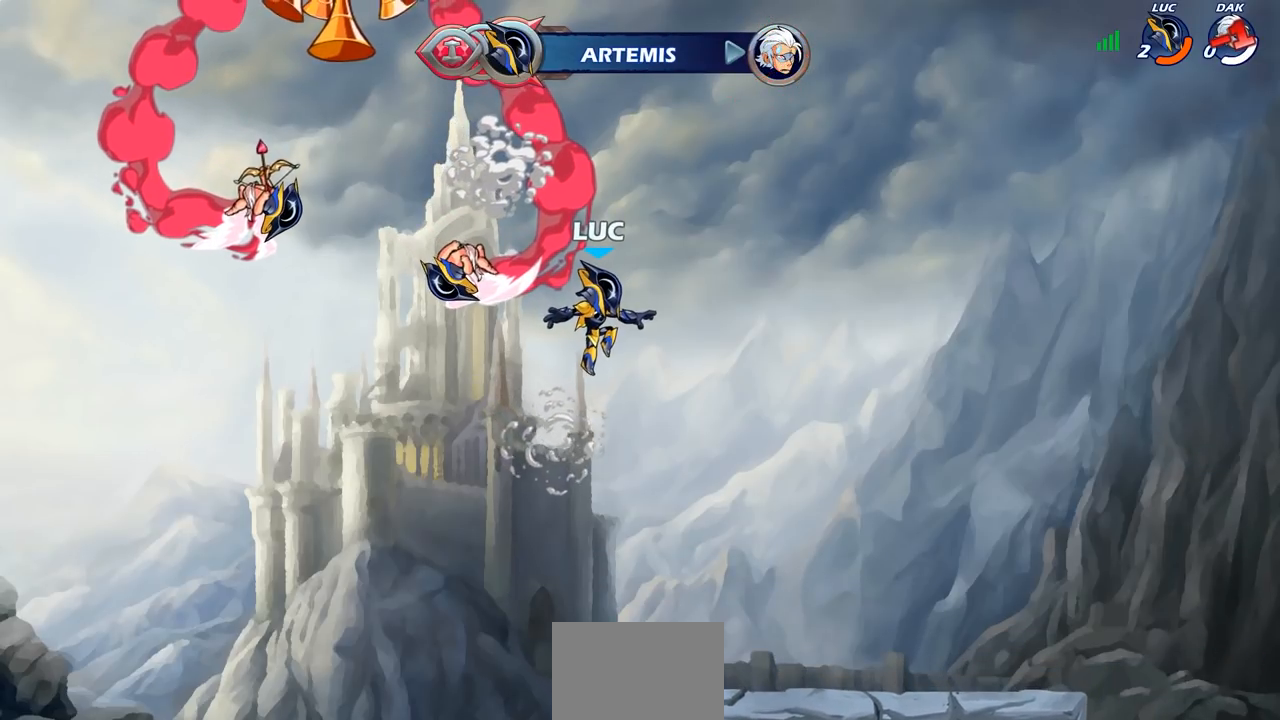
{"buttons": [], "left_stick": "center", "right_stick": "center", "events": []}
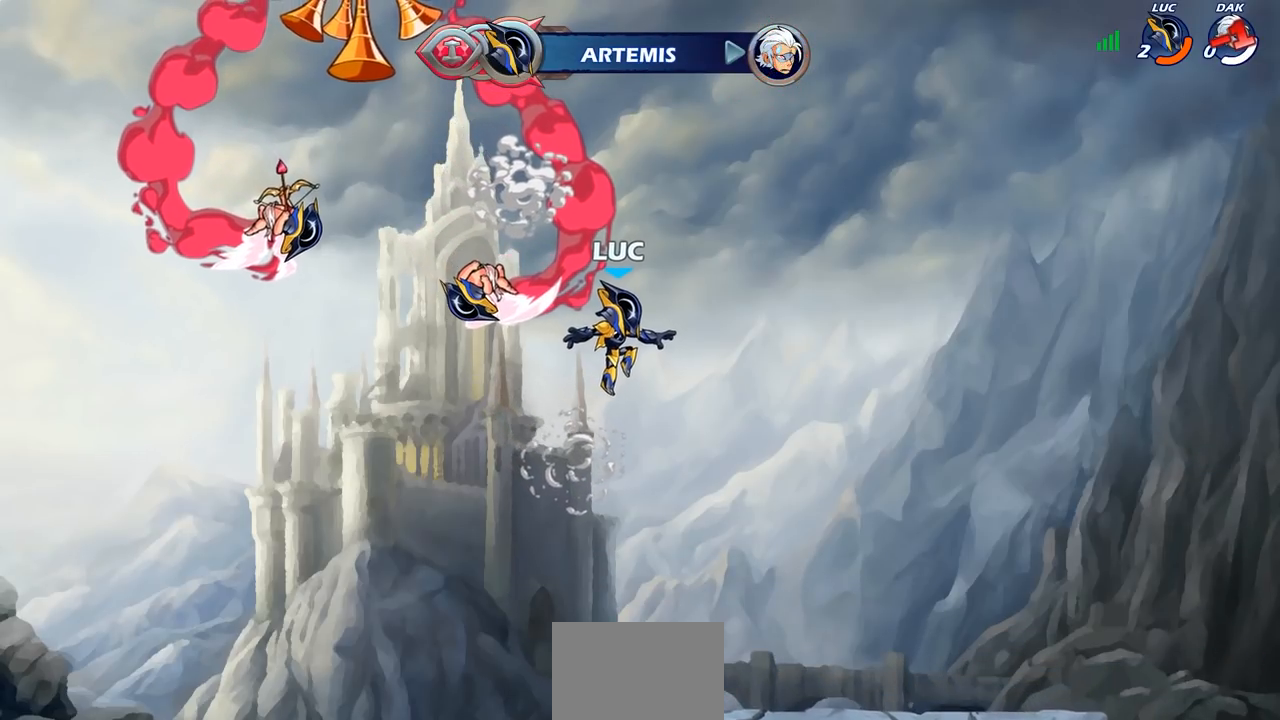
{"buttons": [], "left_stick": "center", "right_stick": "center", "events": []}
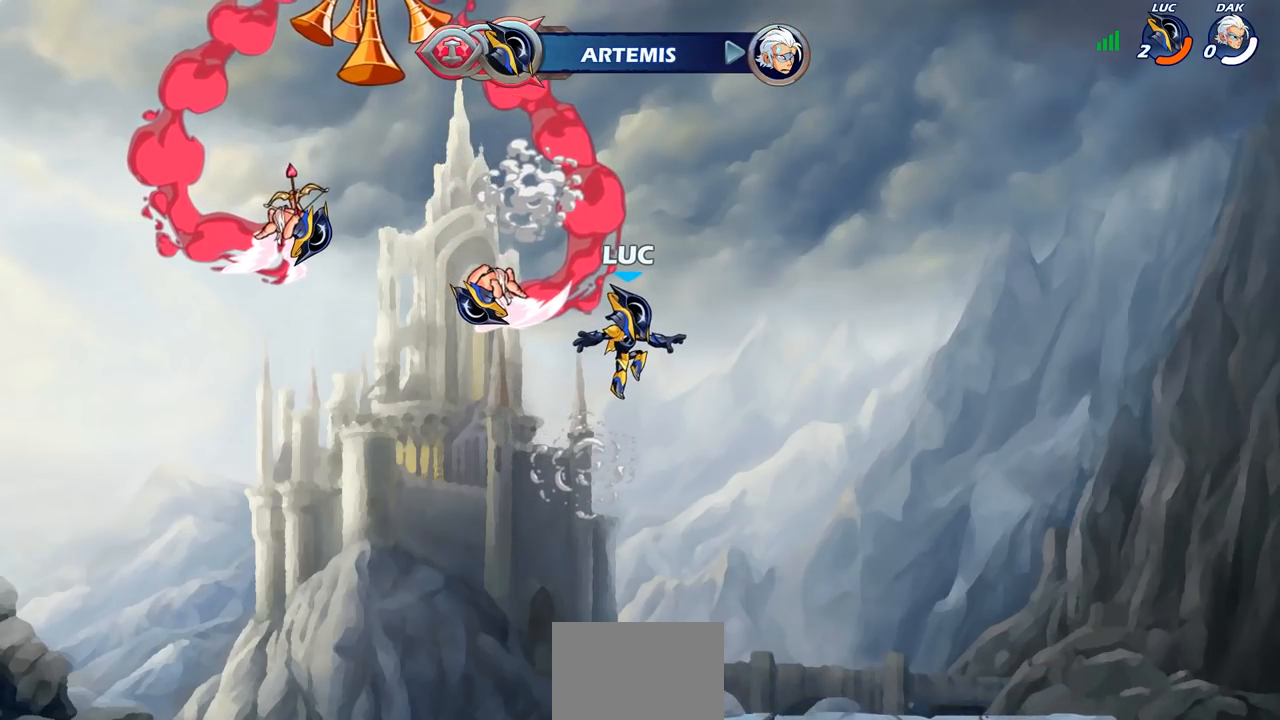
{"buttons": [], "left_stick": "center", "right_stick": "center", "events": []}
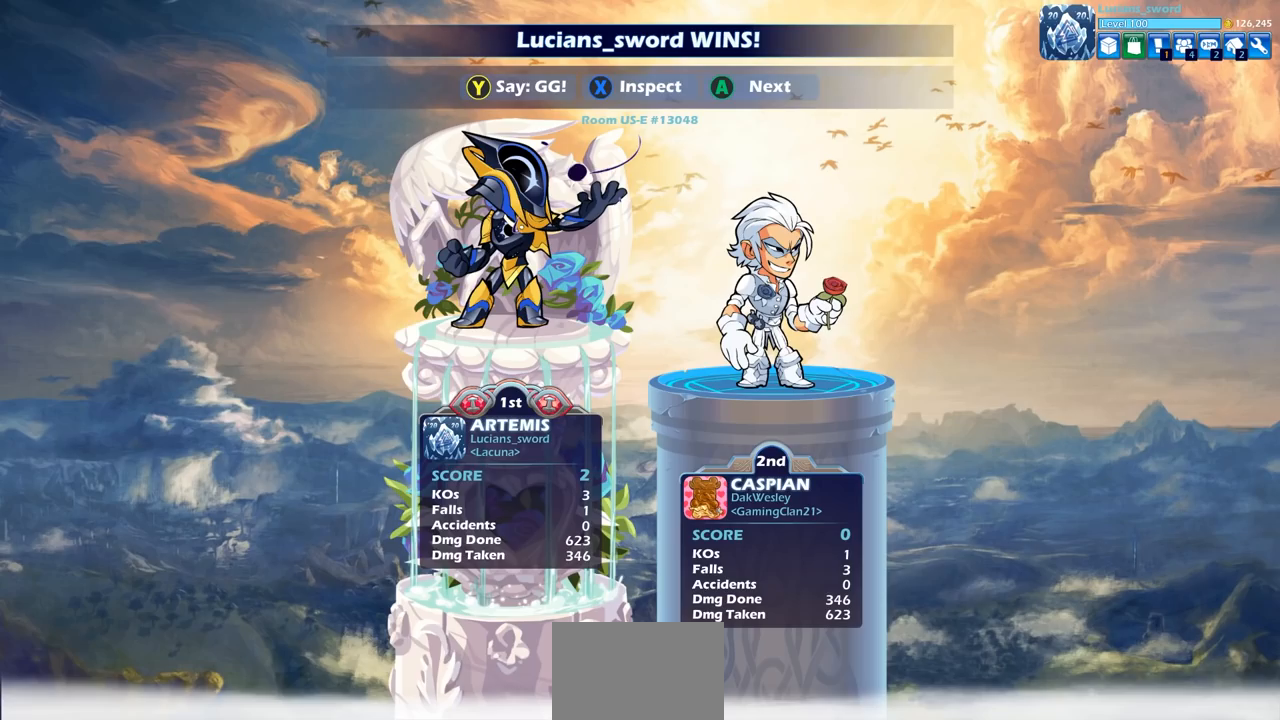
{"buttons": [], "left_stick": "center", "right_stick": "center", "events": []}
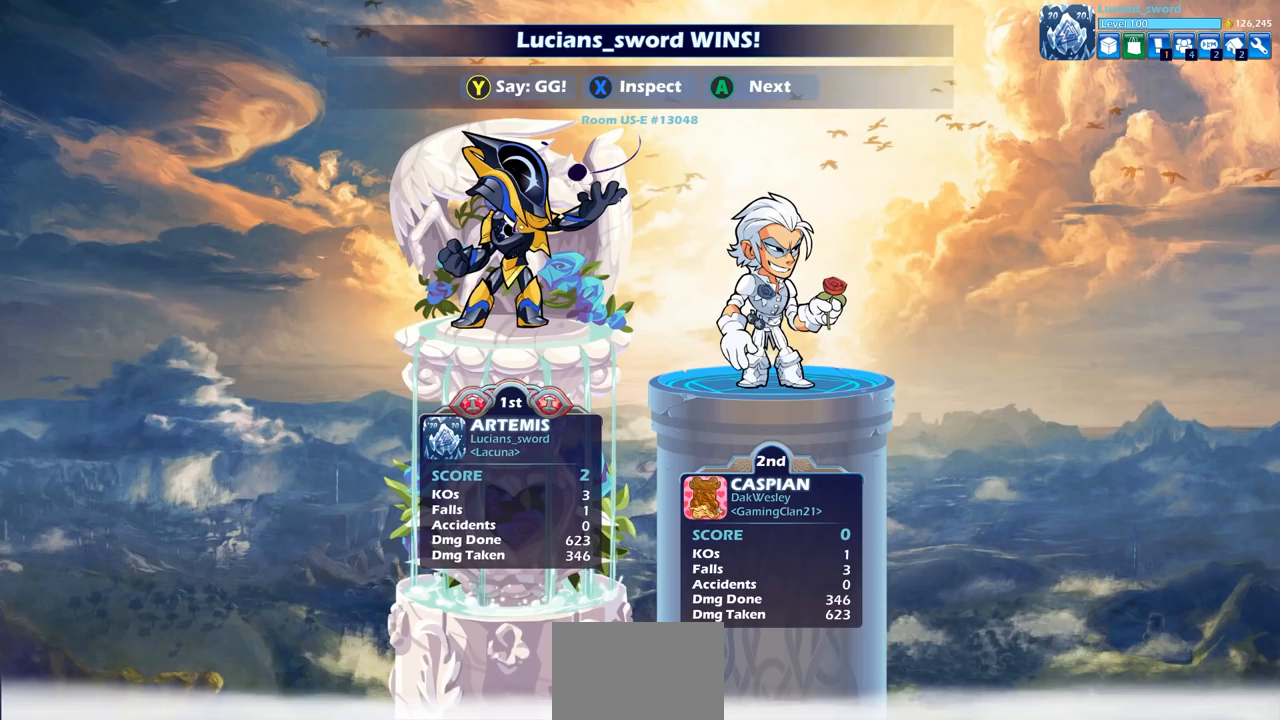
{"buttons": [], "left_stick": "center", "right_stick": "center", "events": []}
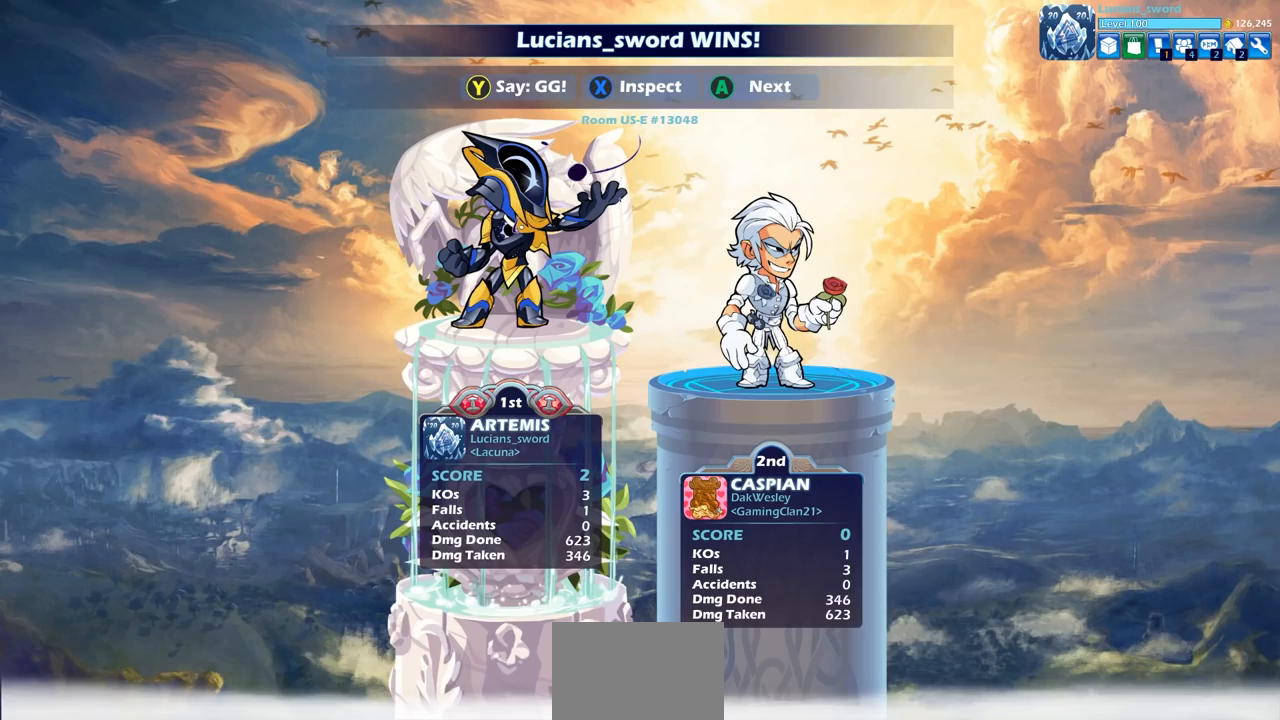
{"buttons": [], "left_stick": "center", "right_stick": "center", "events": []}
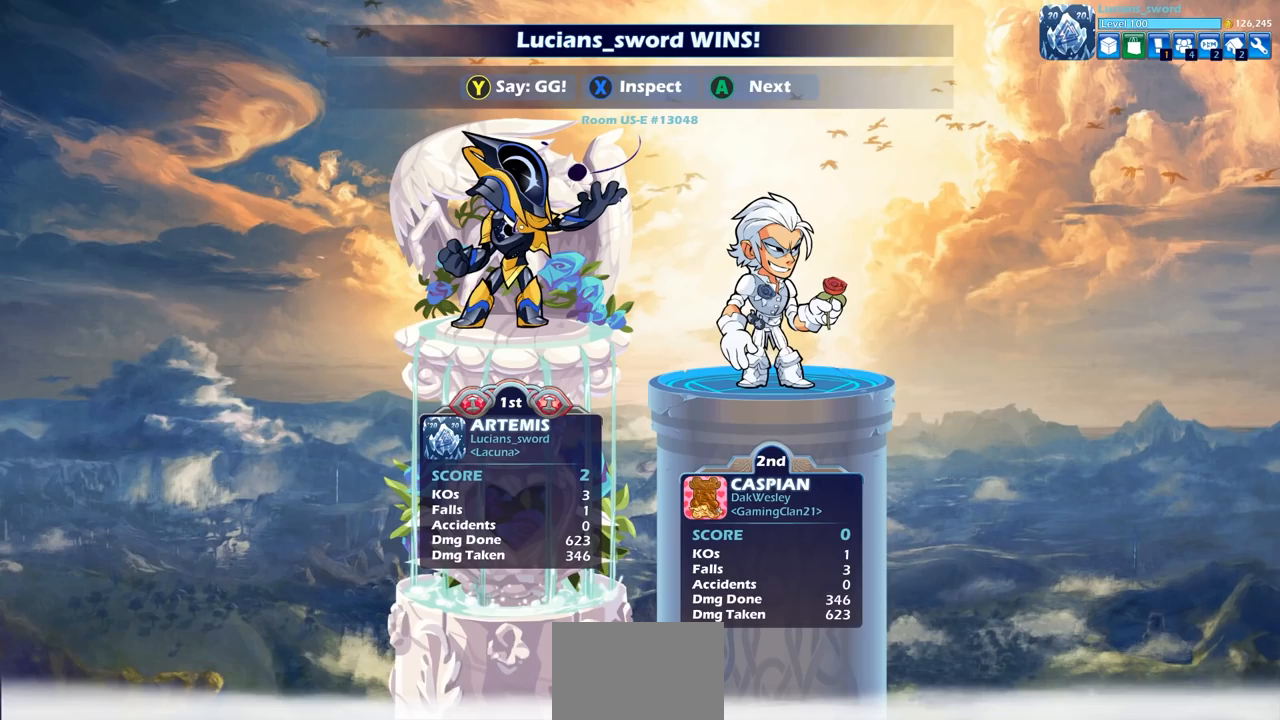
{"buttons": ["TRIANGLE"], "left_stick": "center", "right_stick": "center", "events": [[400, "TRIANGLE", "down"]]}
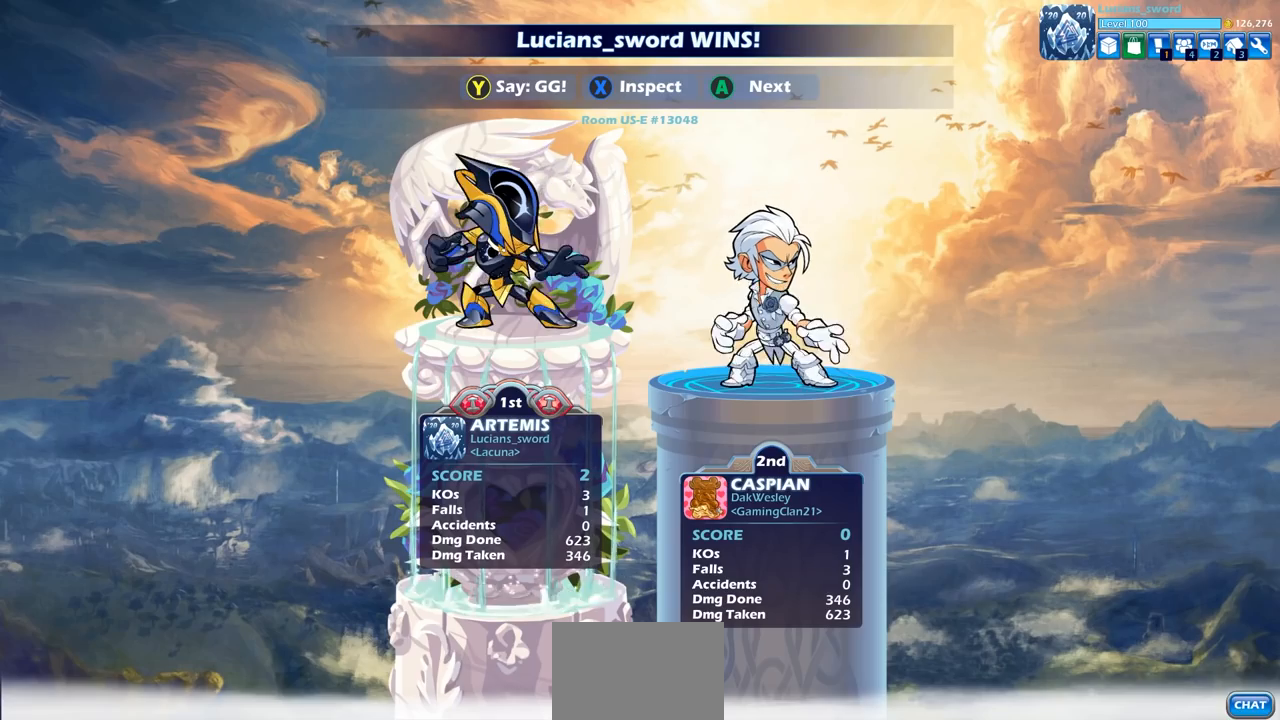
{"buttons": [], "left_stick": "center", "right_stick": "center", "events": [[17, "TRIANGLE", "up"], [117, "TRIANGLE", "down"], [183, "TRIANGLE", "up"], [333, "TRIANGLE", "down"], [417, "TRIANGLE", "up"]]}
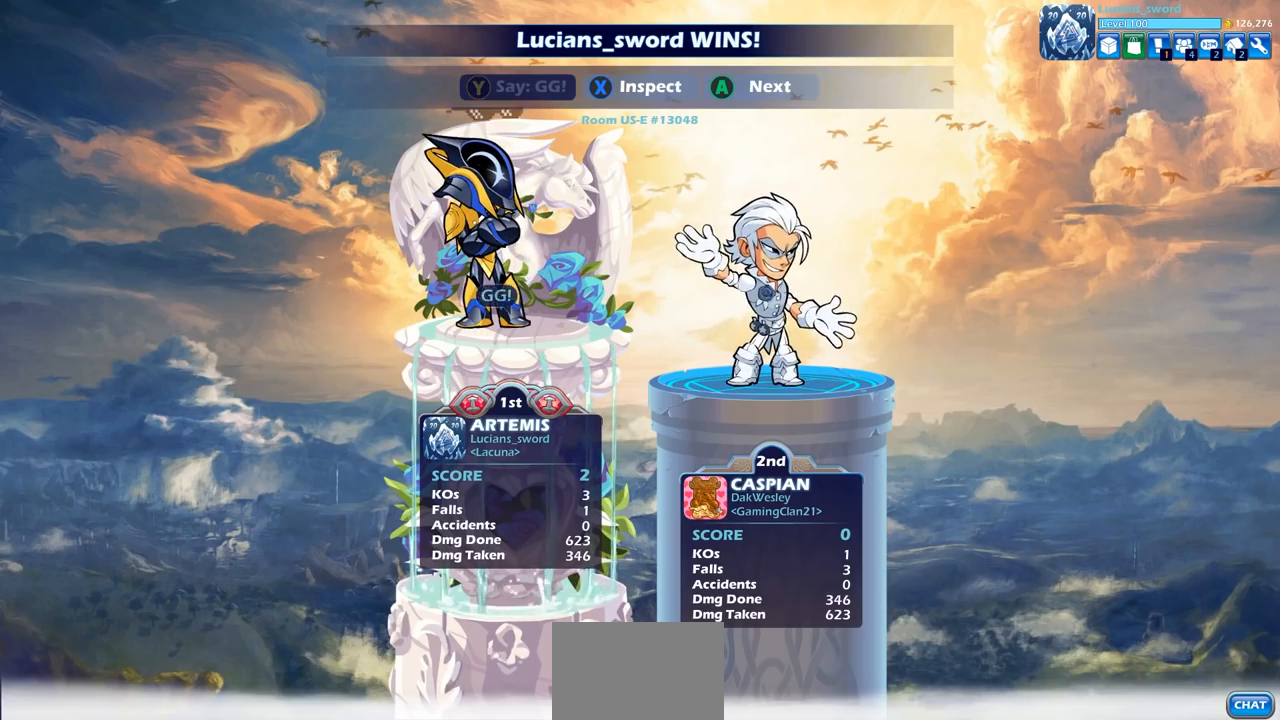
{"buttons": [], "left_stick": "center", "right_stick": "center", "events": []}
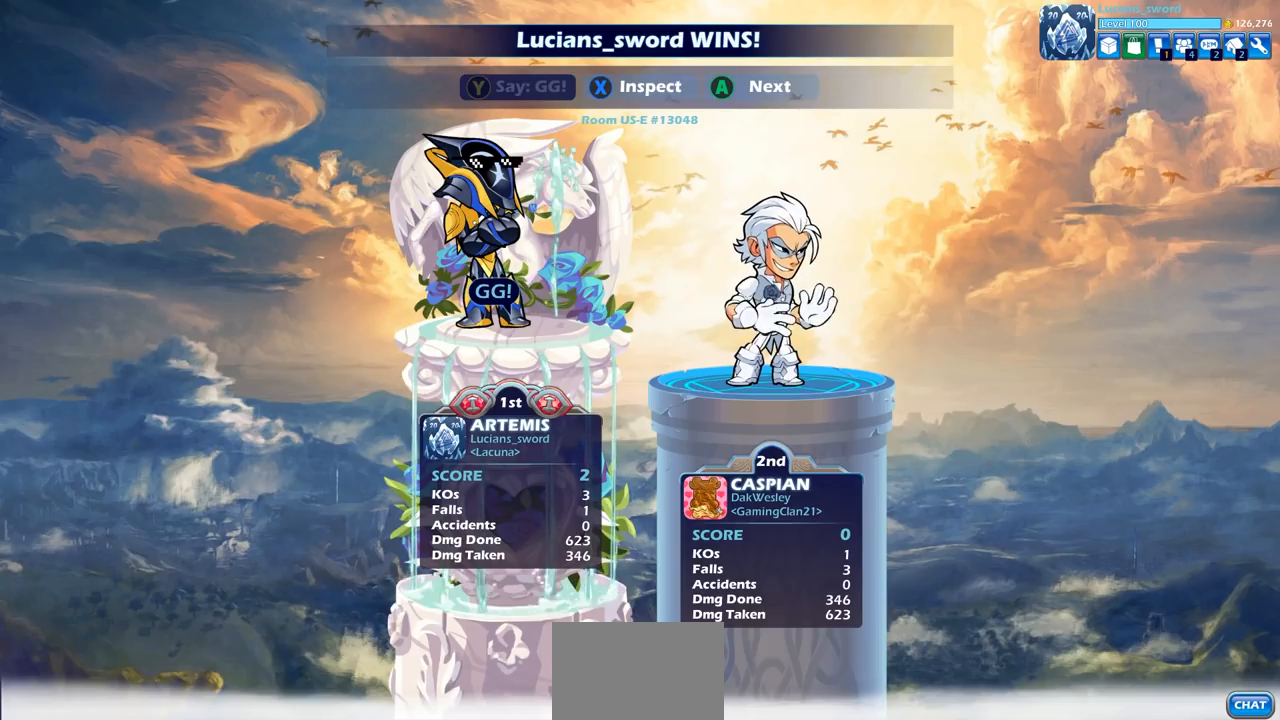
{"buttons": [], "left_stick": "center", "right_stick": "center", "events": []}
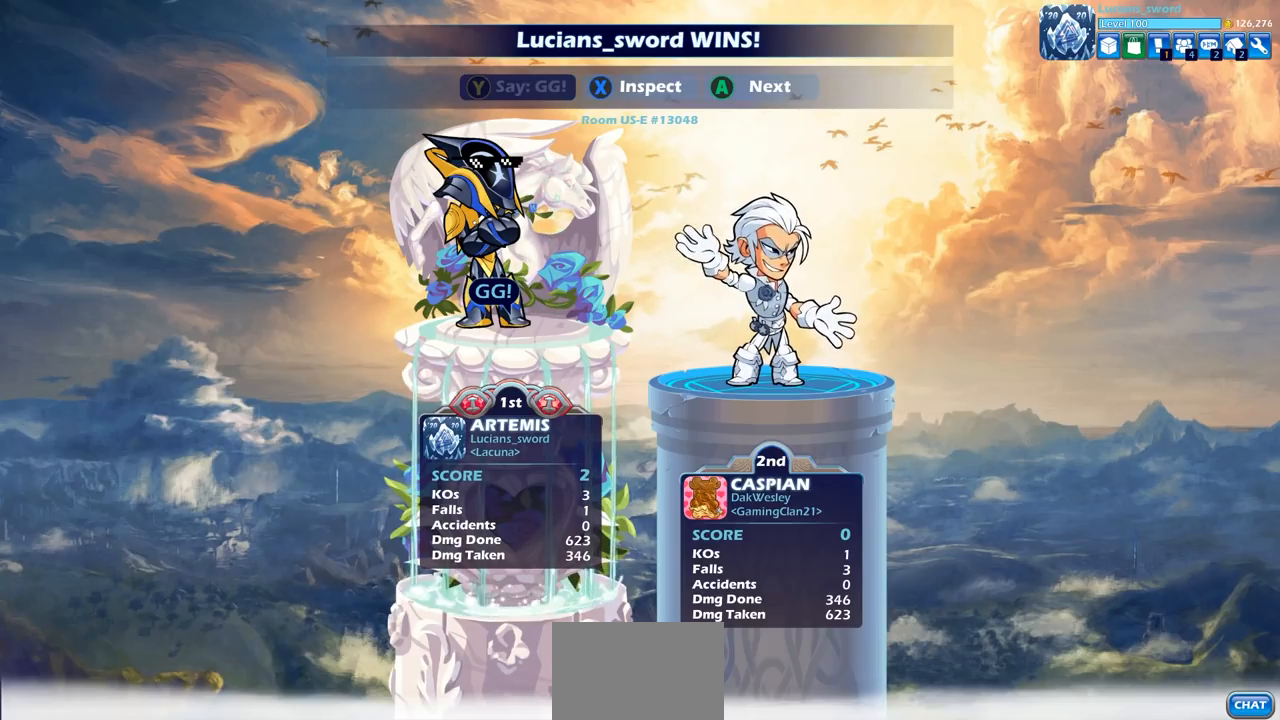
{"buttons": [], "left_stick": "center", "right_stick": "center", "events": [[133, "TRIANGLE", "down"], [200, "TRIANGLE", "up"], [383, "TRIANGLE", "down"], [500, "TRIANGLE", "up"]]}